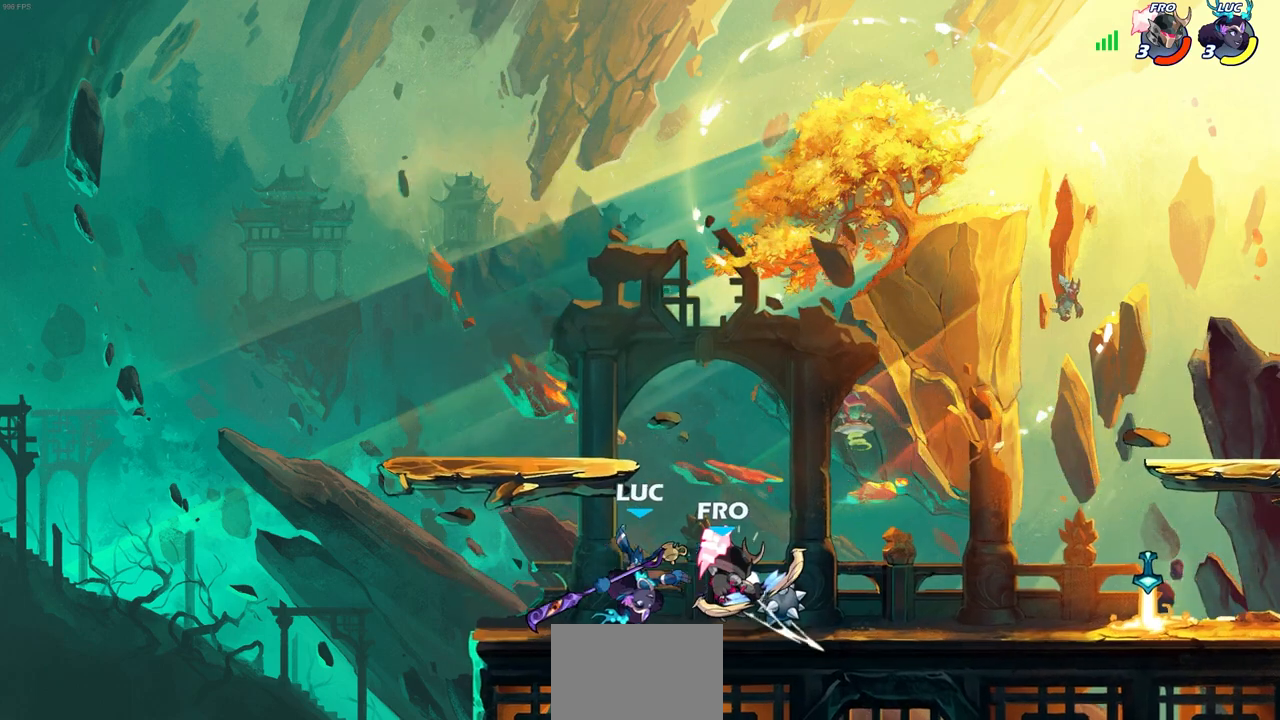
Gameplay with a controller (PlayStation layout); each line is a JSON object with the inputs held at the frame after it. "events" lists button and stick changes between this image and that frame as [ms after this image, input, new state], when the widget could be followed in between.
{"buttons": ["CROSS"], "left_stick": "up-left", "right_stick": "center", "events": [[267, "left_stick", "up-left"], [450, "CROSS", "down"]]}
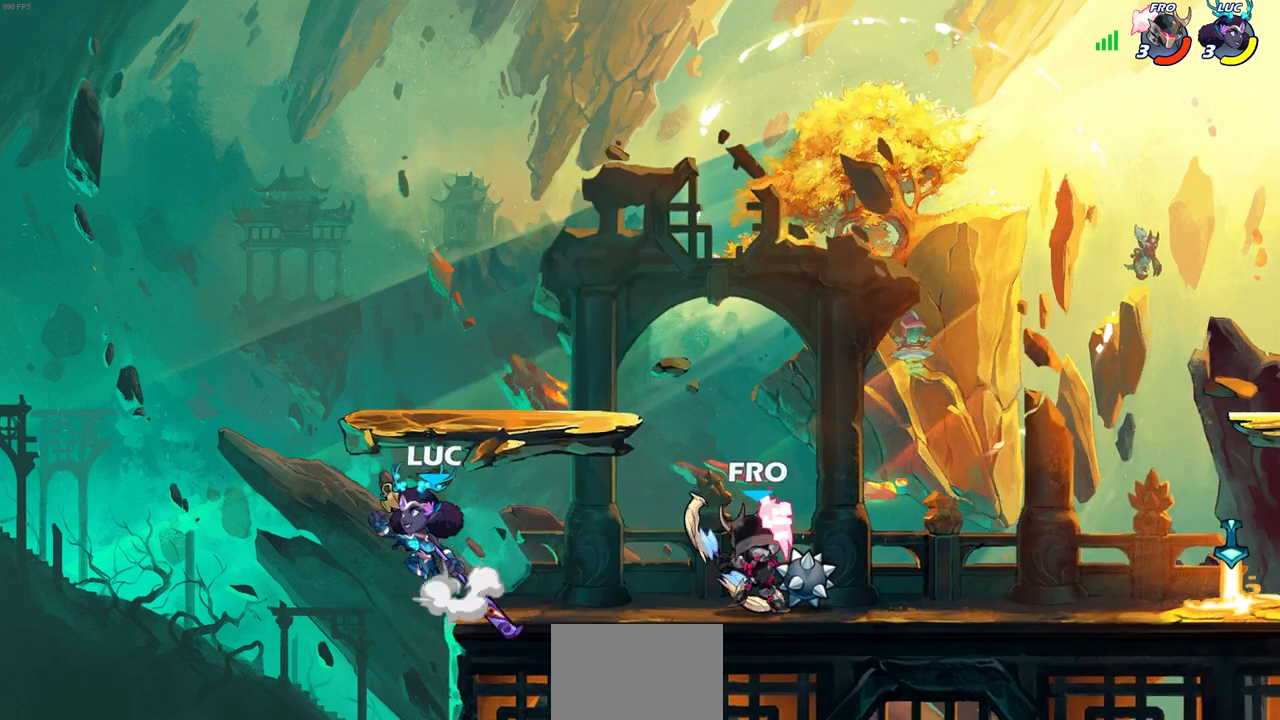
{"buttons": [], "left_stick": "up-right", "right_stick": "center", "events": [[17, "R2", "down"], [167, "left_stick", "up-right"], [183, "CROSS", "up"], [183, "R2", "up"]]}
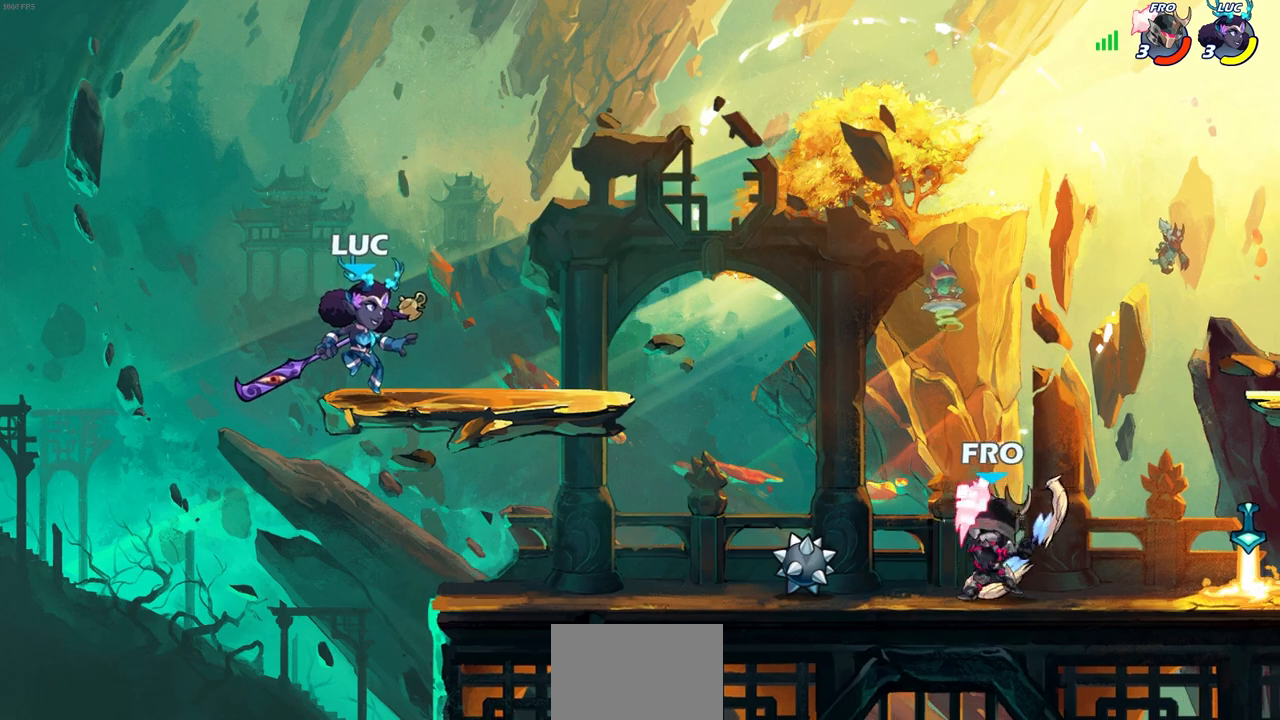
{"buttons": [], "left_stick": "center", "right_stick": "center", "events": [[50, "left_stick", "right"], [183, "R1", "down"], [183, "R2", "down"], [267, "R1", "up"], [267, "R2", "up"], [267, "left_stick", "center"]]}
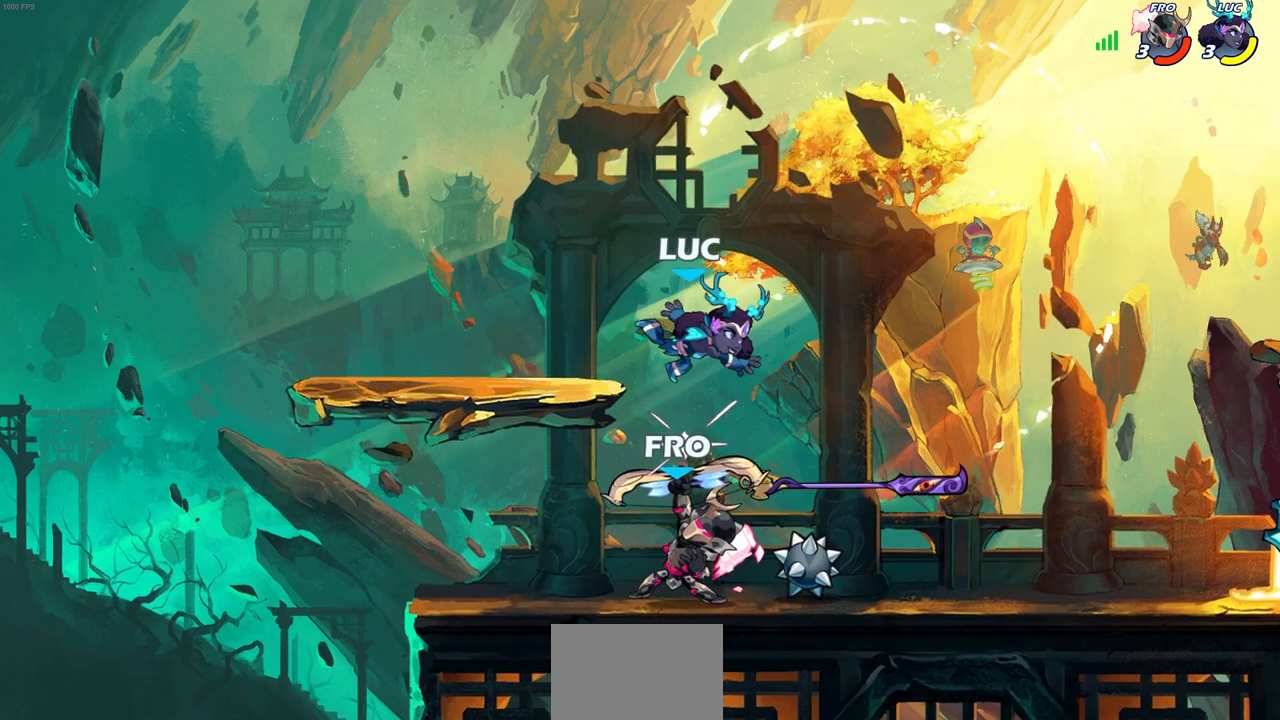
{"buttons": ["R2"], "left_stick": "right", "right_stick": "center", "events": [[33, "left_stick", "right"], [417, "R2", "down"]]}
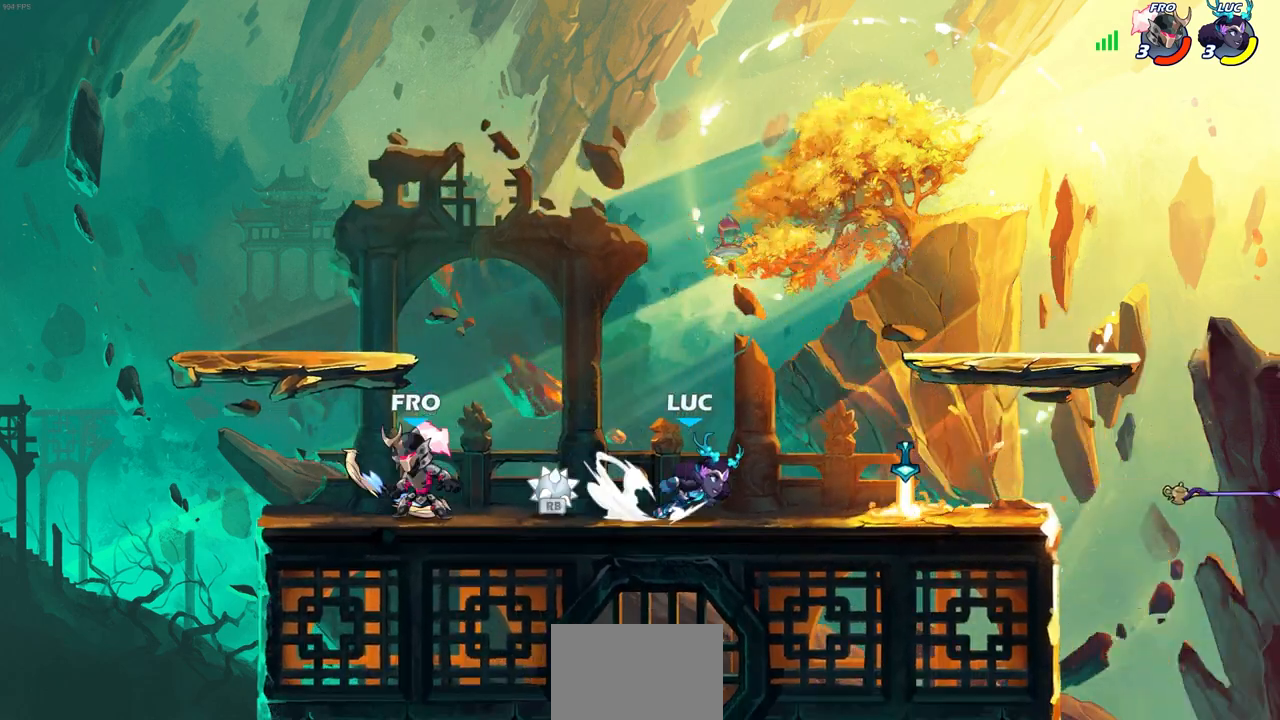
{"buttons": ["CIRCLE"], "left_stick": "left", "right_stick": "center", "events": [[117, "R2", "up"], [250, "R1", "down"], [333, "R1", "up"], [367, "left_stick", "left"], [400, "CIRCLE", "down"]]}
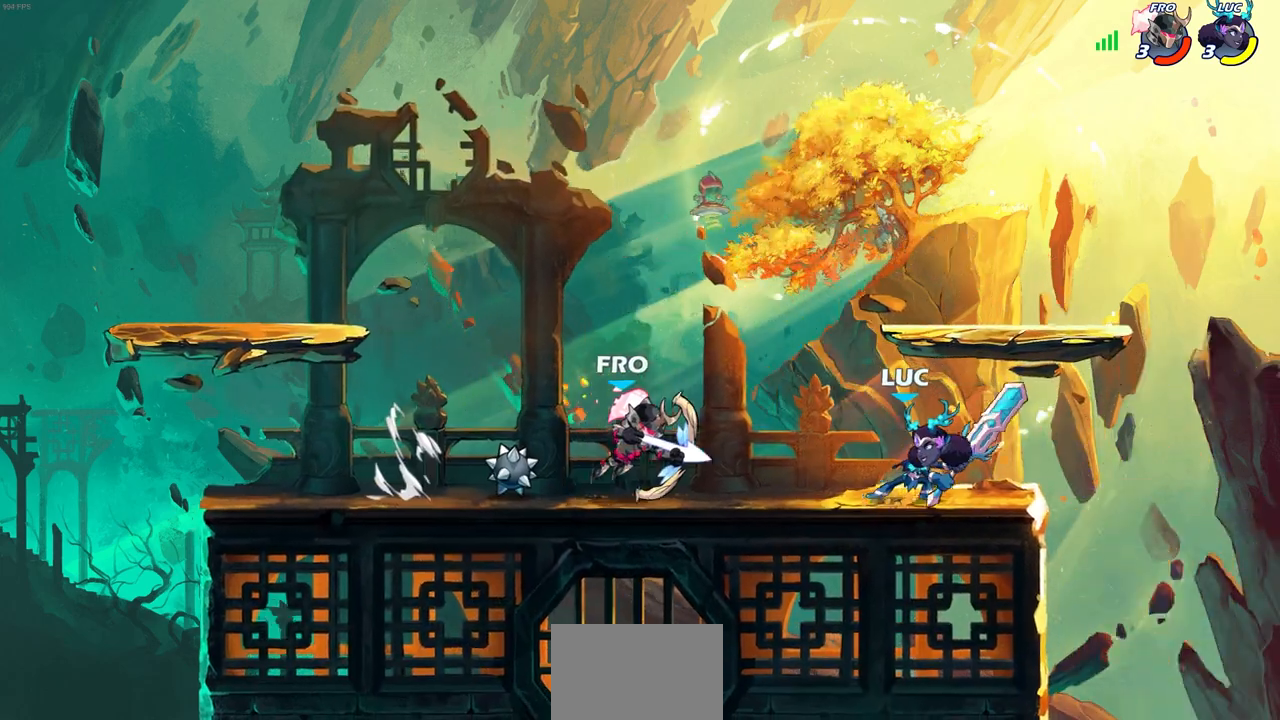
{"buttons": ["R2"], "left_stick": "up-left", "right_stick": "center", "events": [[50, "left_stick", "center"], [100, "CIRCLE", "up"], [400, "left_stick", "up"], [417, "R2", "down"], [450, "left_stick", "up-left"]]}
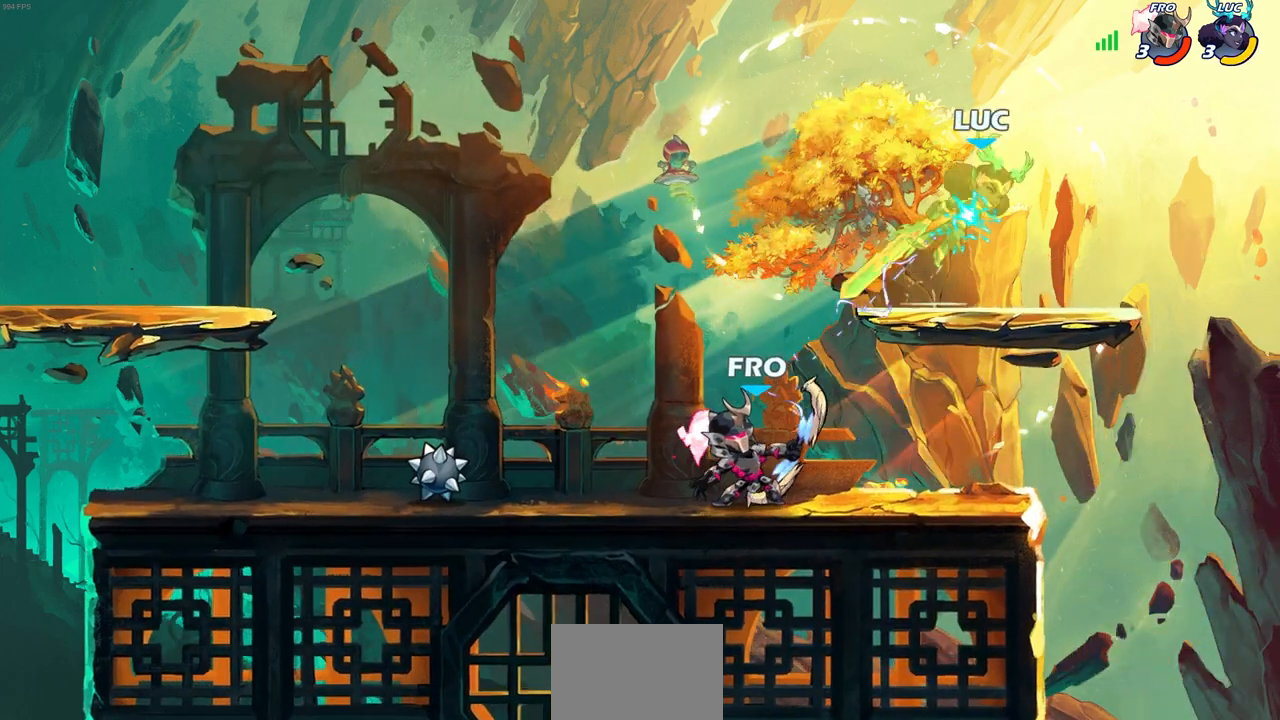
{"buttons": ["CIRCLE"], "left_stick": "down-left", "right_stick": "center", "events": [[150, "R2", "up"], [183, "left_stick", "center"], [300, "CROSS", "down"], [300, "left_stick", "up-left"], [417, "CROSS", "up"], [450, "CIRCLE", "down"], [450, "left_stick", "down-left"]]}
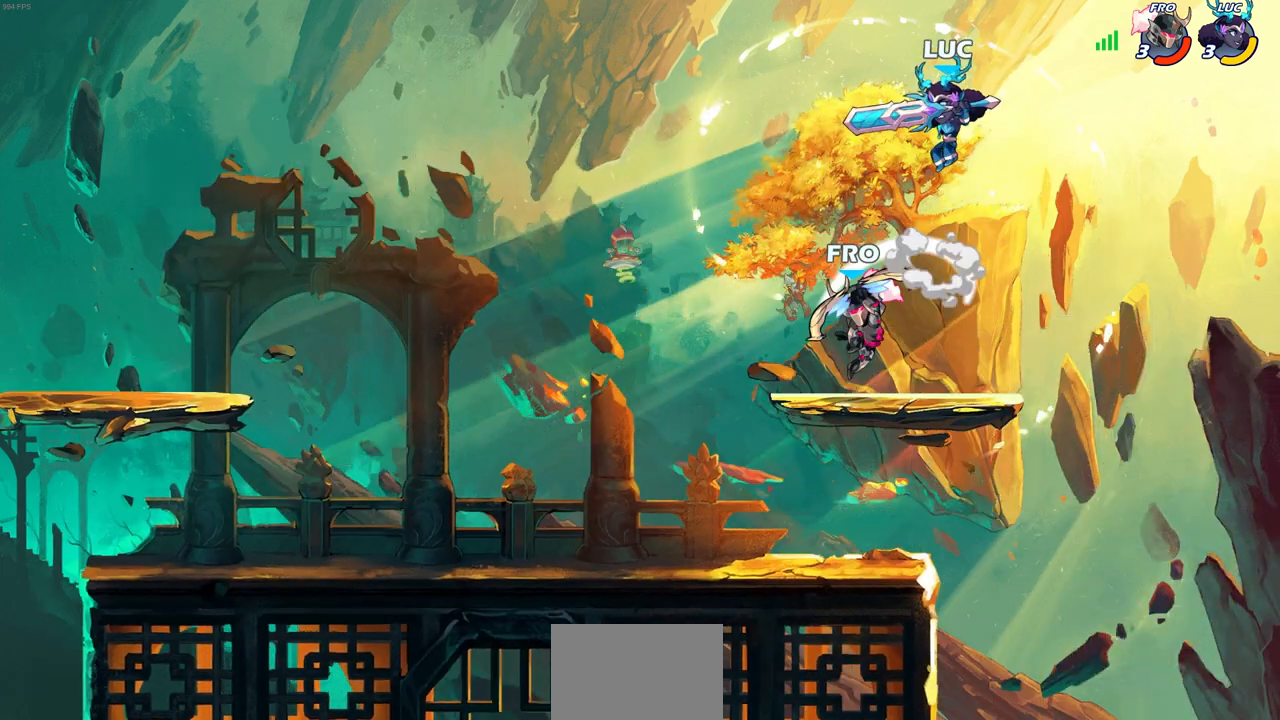
{"buttons": ["CIRCLE"], "left_stick": "down-left", "right_stick": "center", "events": []}
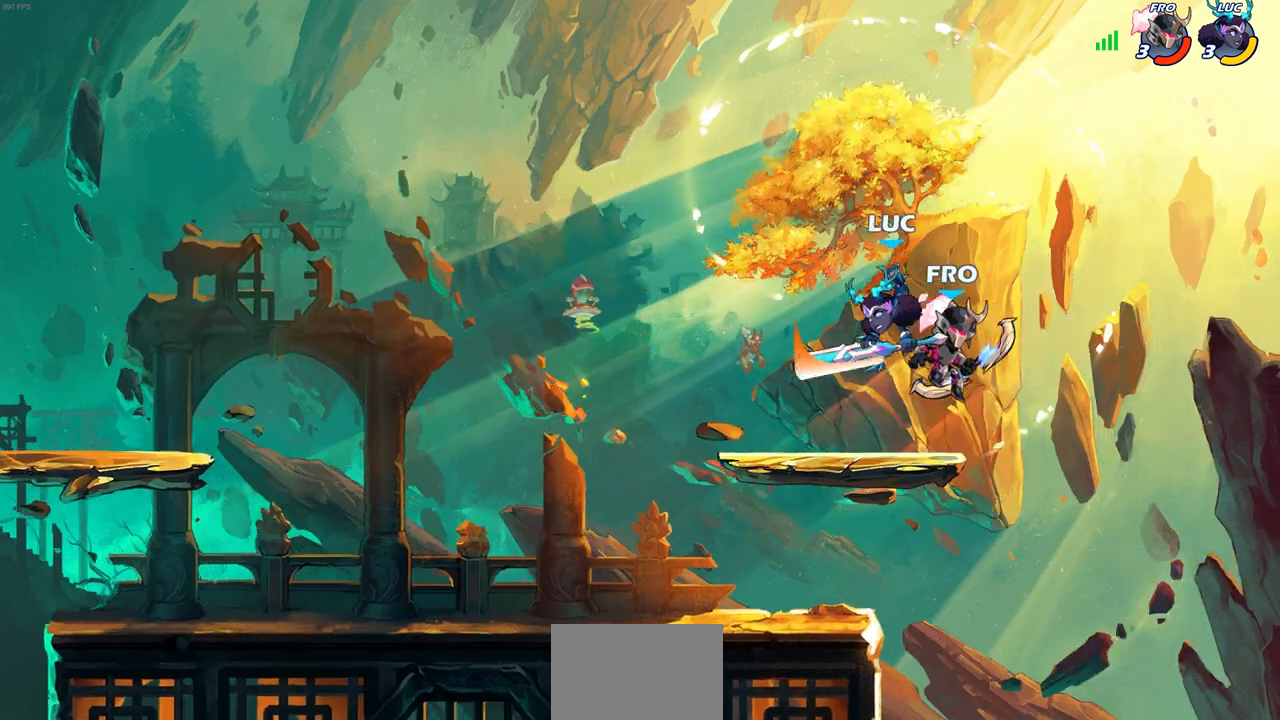
{"buttons": ["CROSS"], "left_stick": "up-left", "right_stick": "center", "events": [[133, "CIRCLE", "up"], [150, "left_stick", "center"], [317, "left_stick", "up-right"], [383, "CROSS", "down"], [483, "left_stick", "up-left"]]}
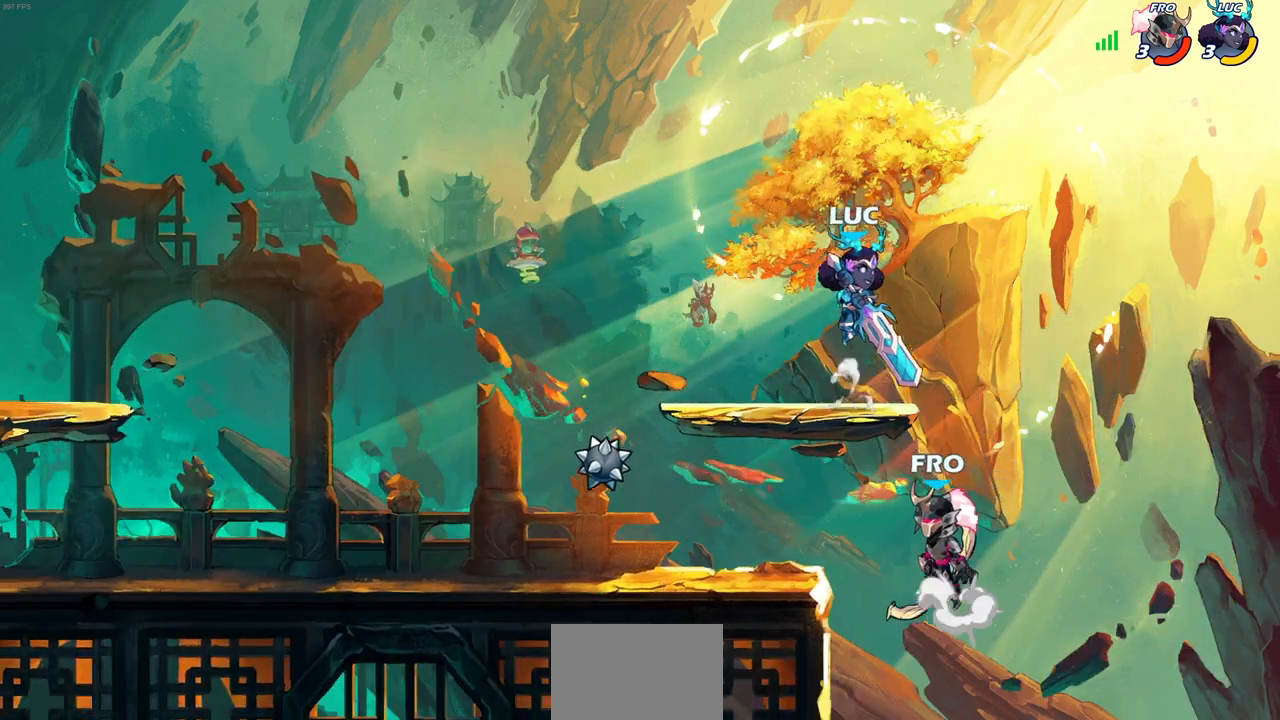
{"buttons": ["L3"], "left_stick": "down-left", "right_stick": "center", "events": [[17, "CROSS", "up"], [33, "left_stick", "left"], [200, "left_stick", "down-left"], [300, "SQUARE", "down"], [383, "SQUARE", "up"], [400, "L3", "down"]]}
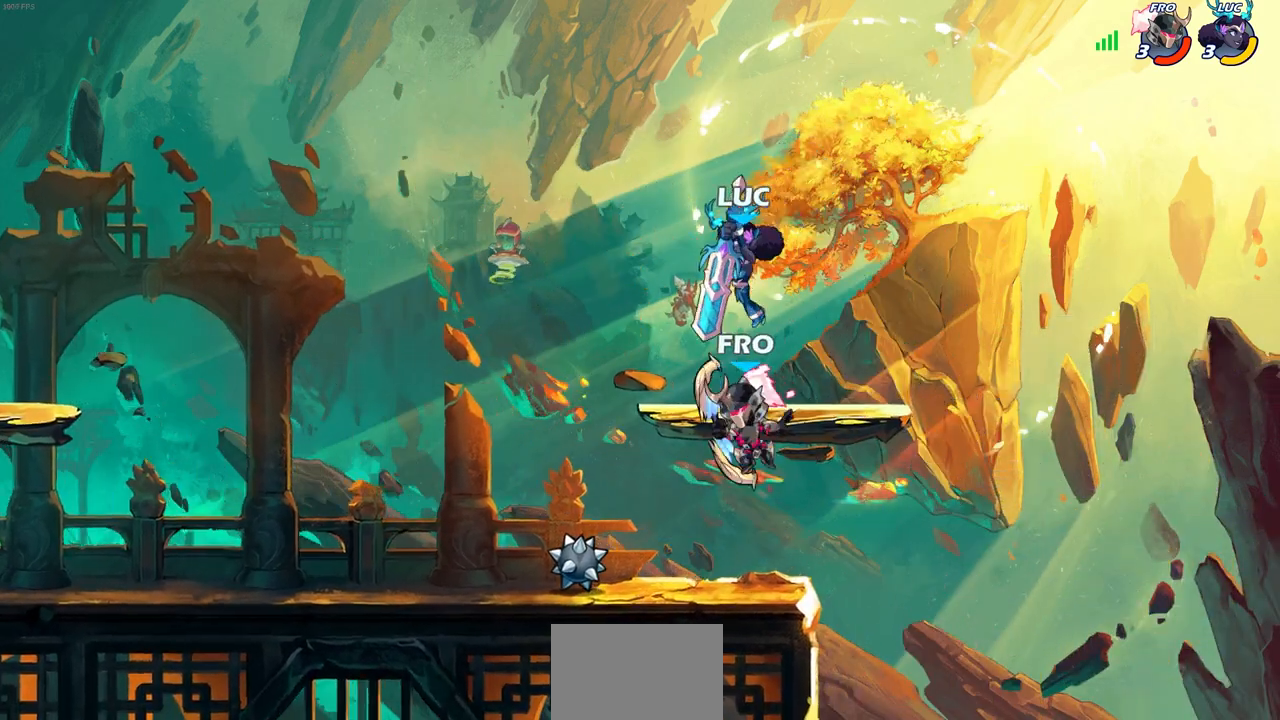
{"buttons": [], "left_stick": "left", "right_stick": "center", "events": [[67, "L3", "up"], [167, "left_stick", "center"], [417, "left_stick", "left"]]}
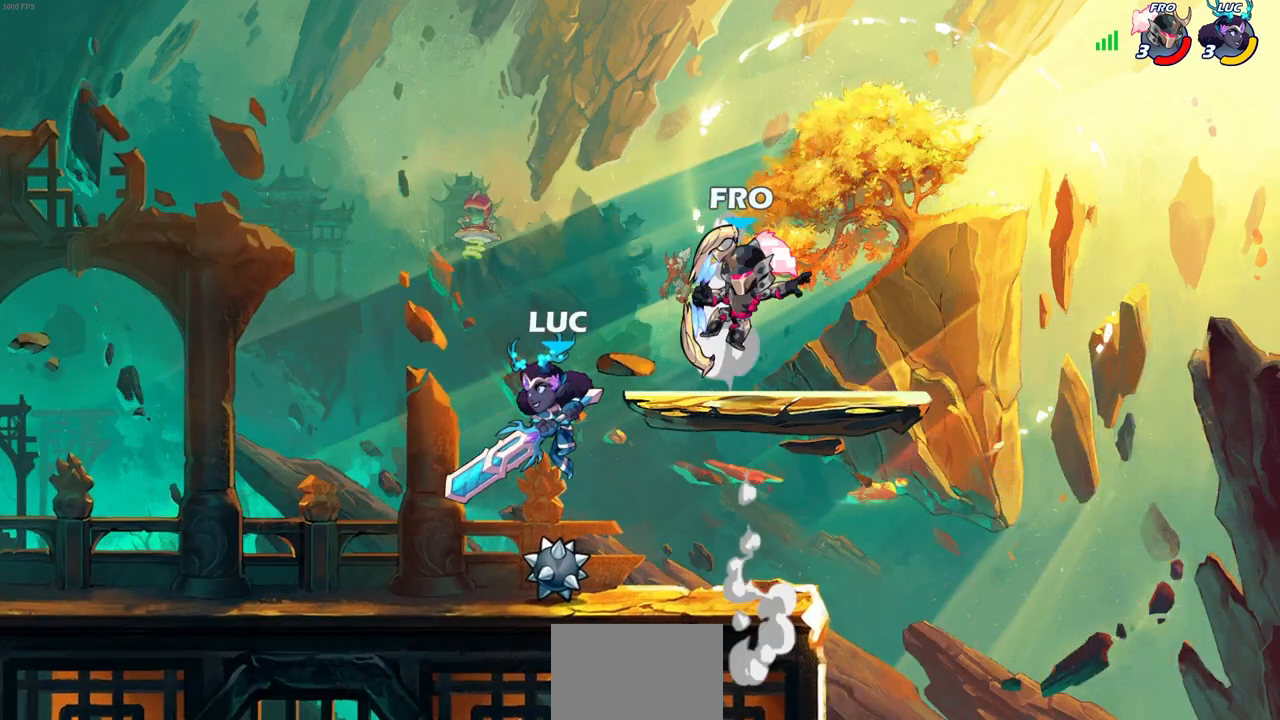
{"buttons": [], "left_stick": "right", "right_stick": "center", "events": [[50, "left_stick", "up-right"], [200, "left_stick", "up"], [283, "CROSS", "down"], [300, "left_stick", "up-right"], [333, "SQUARE", "down"], [400, "CROSS", "up"], [417, "CROSS", "down"], [450, "CROSS", "up"], [450, "left_stick", "right"], [467, "SQUARE", "up"]]}
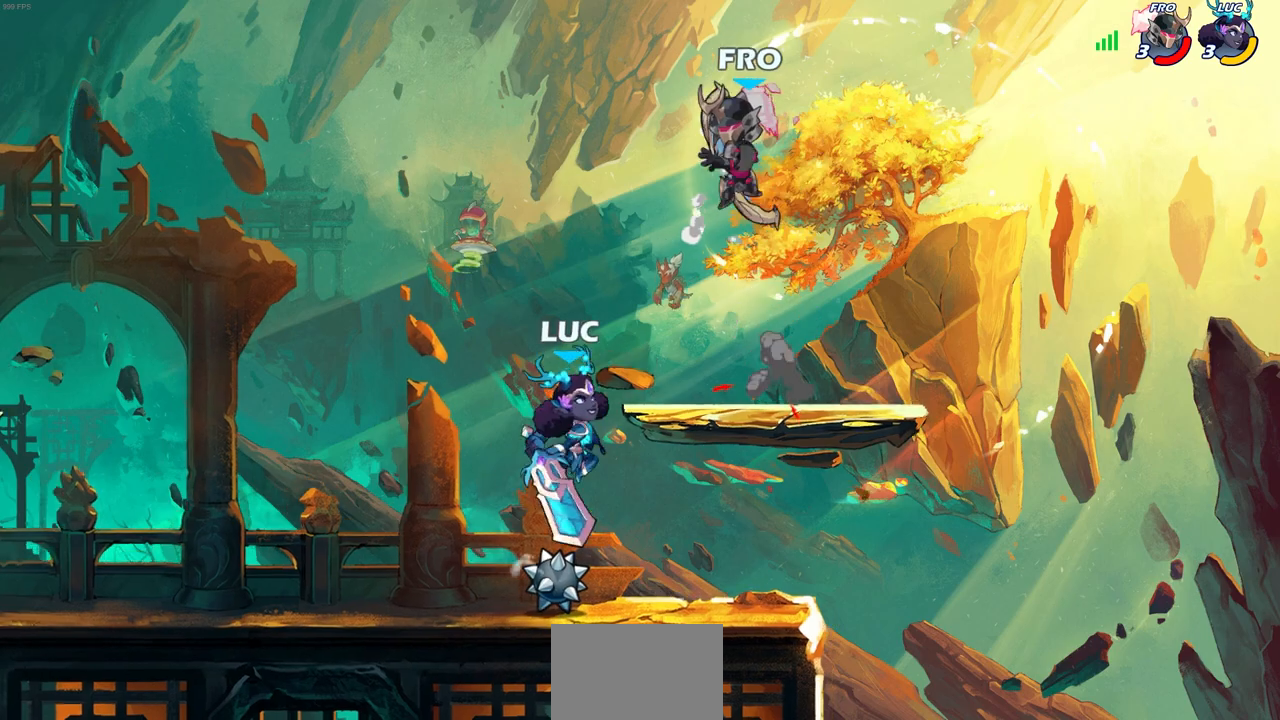
{"buttons": [], "left_stick": "left", "right_stick": "center", "events": [[417, "left_stick", "up"], [467, "left_stick", "left"]]}
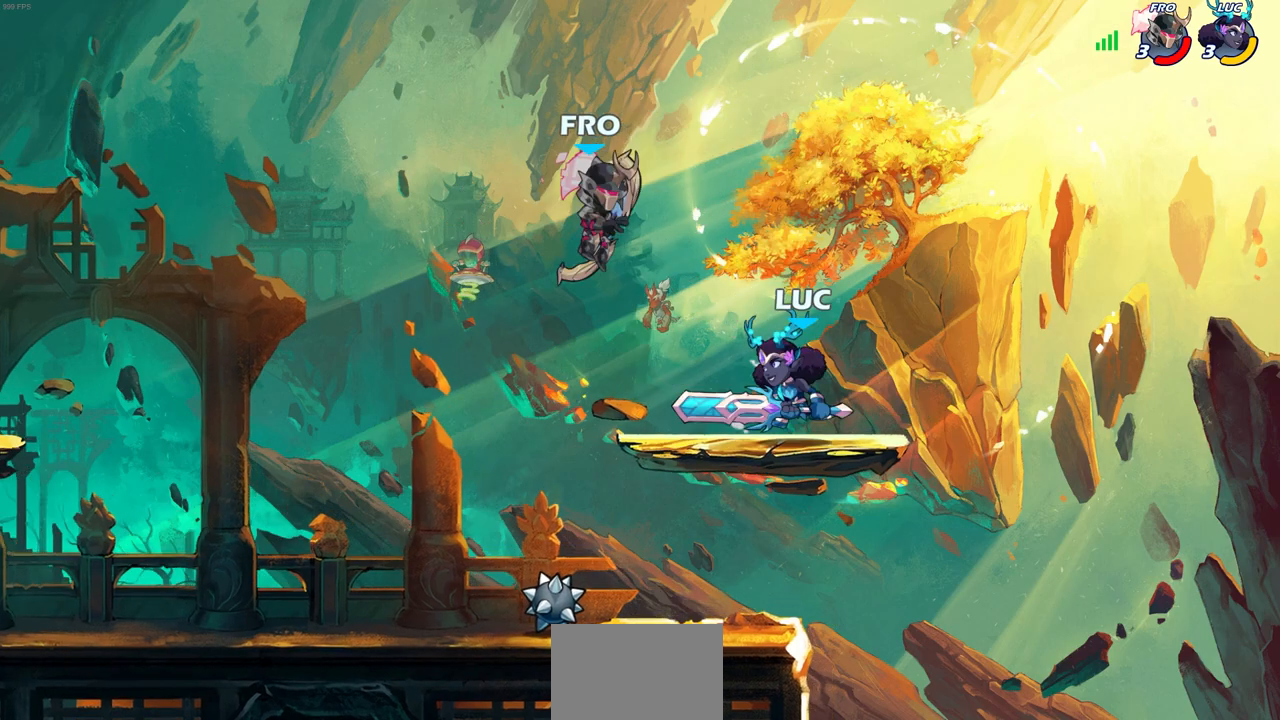
{"buttons": [], "left_stick": "down-left", "right_stick": "center", "events": [[83, "left_stick", "right"], [233, "left_stick", "left"], [450, "left_stick", "down-left"]]}
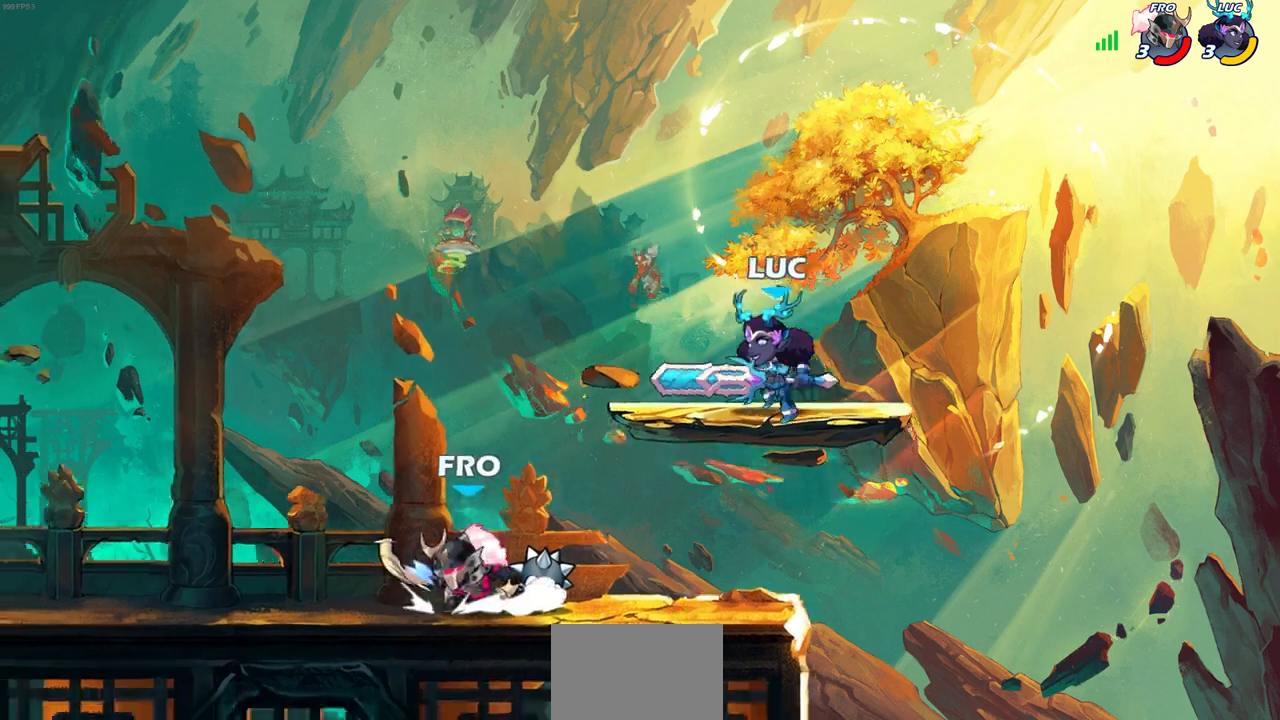
{"buttons": [], "left_stick": "center", "right_stick": "center", "events": [[33, "CIRCLE", "down"], [67, "left_stick", "center"], [100, "CIRCLE", "up"]]}
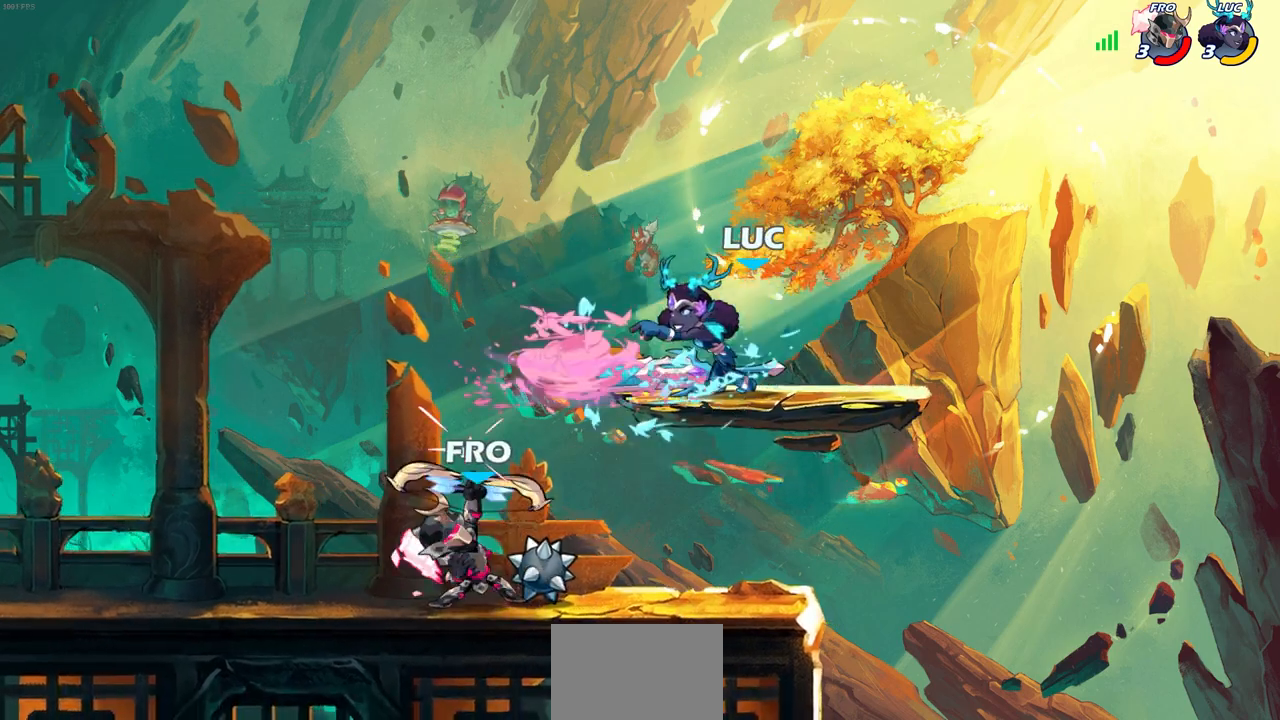
{"buttons": [], "left_stick": "down-right", "right_stick": "center", "events": [[117, "left_stick", "right"], [300, "left_stick", "up-left"], [400, "left_stick", "down-left"], [483, "left_stick", "down-right"]]}
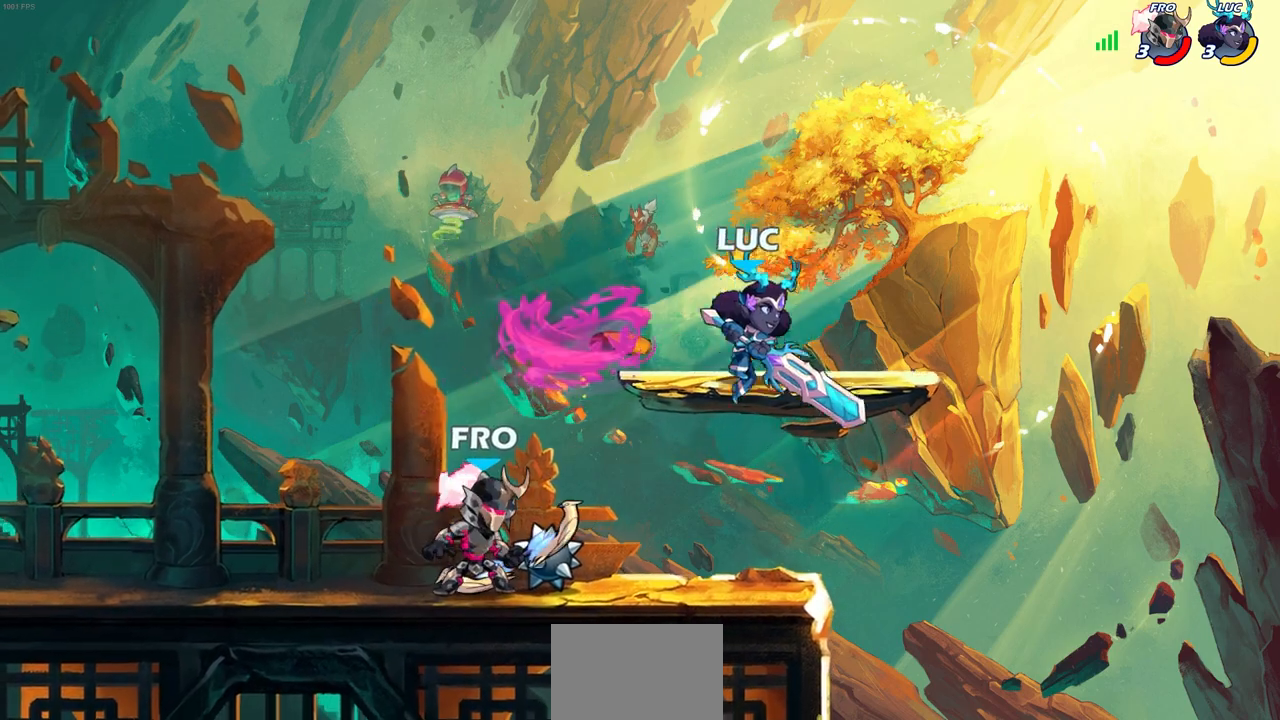
{"buttons": [], "left_stick": "center", "right_stick": "center", "events": [[167, "left_stick", "down-left"], [350, "CIRCLE", "down"], [433, "CIRCLE", "up"], [433, "left_stick", "center"]]}
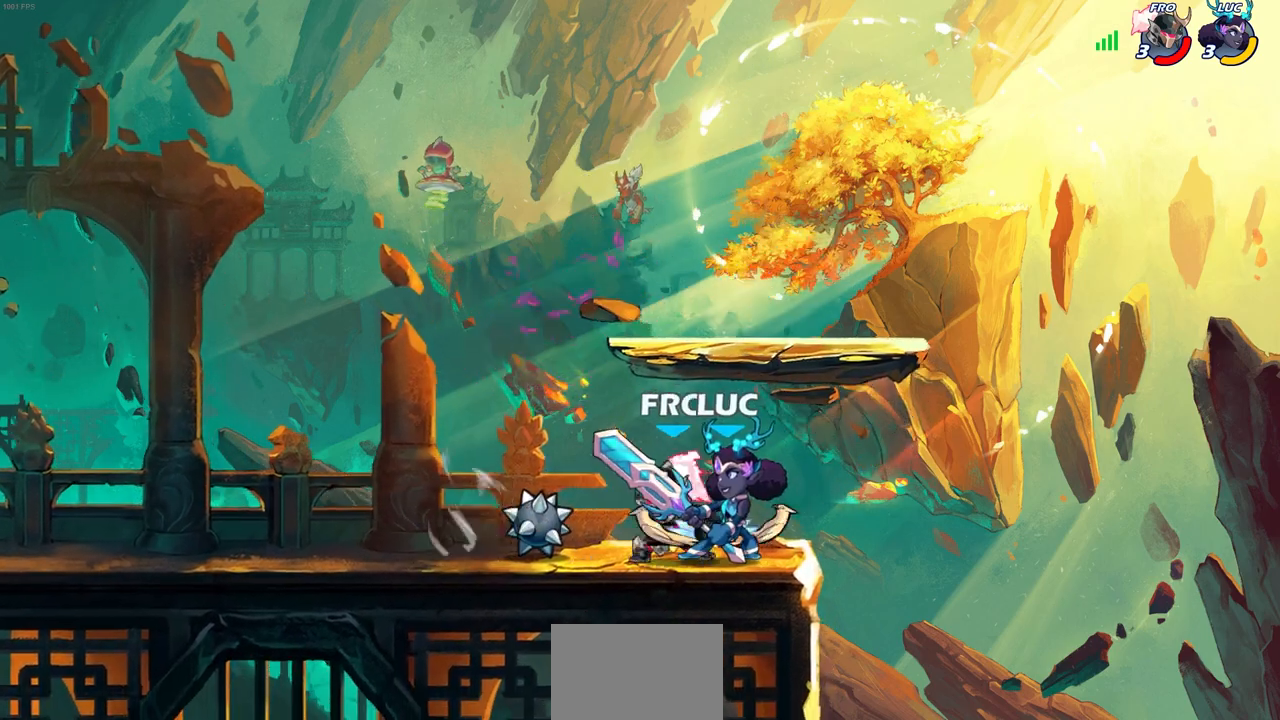
{"buttons": [], "left_stick": "center", "right_stick": "center", "events": [[317, "left_stick", "down"], [350, "SQUARE", "down"], [433, "SQUARE", "up"], [450, "left_stick", "center"]]}
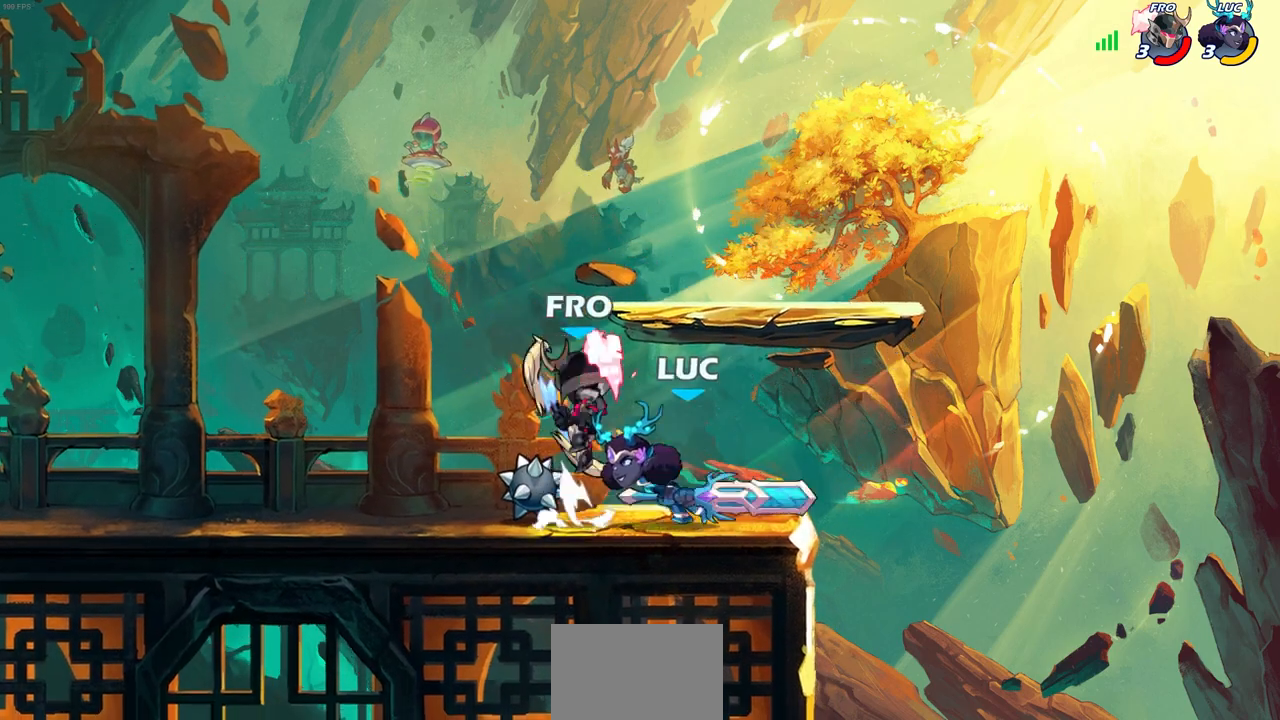
{"buttons": [], "left_stick": "up-left", "right_stick": "center", "events": [[83, "SQUARE", "down"], [183, "SQUARE", "up"], [433, "left_stick", "up-left"]]}
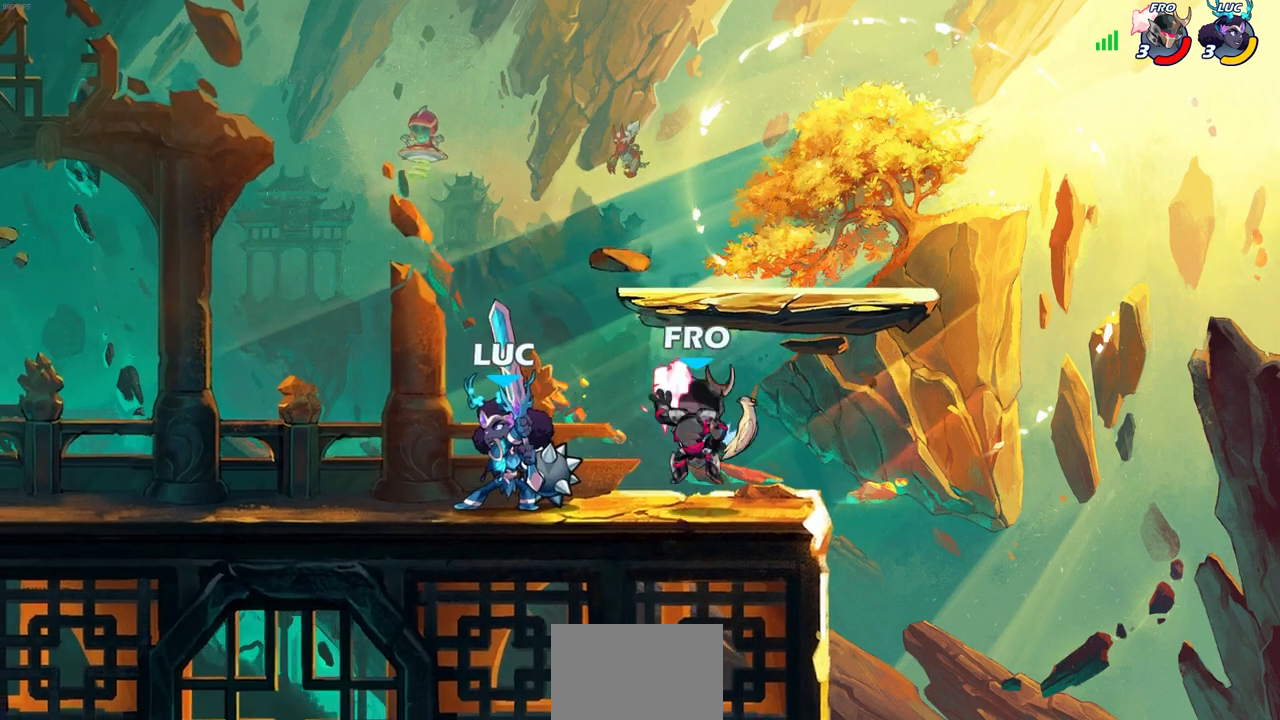
{"buttons": [], "left_stick": "up-left", "right_stick": "center", "events": [[33, "CROSS", "down"], [150, "R2", "down"], [183, "CROSS", "up"], [333, "R2", "up"], [350, "left_stick", "up-right"], [467, "left_stick", "up-left"]]}
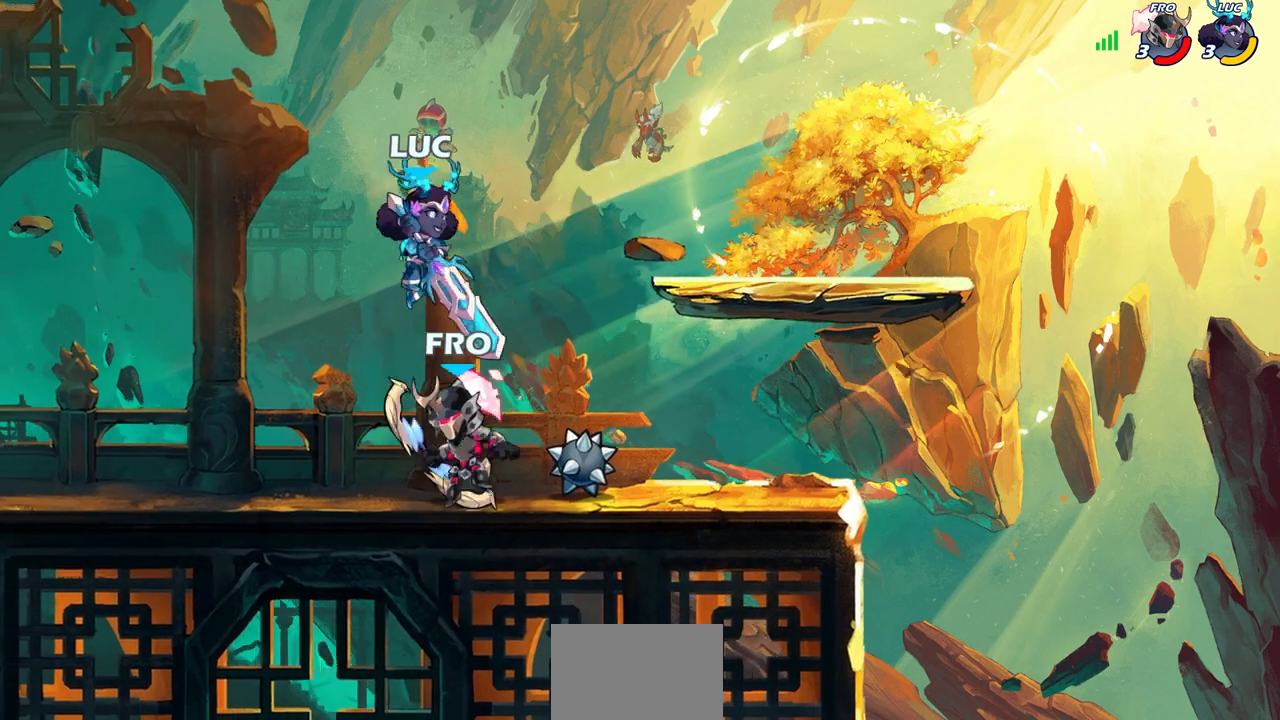
{"buttons": [], "left_stick": "up-left", "right_stick": "center", "events": []}
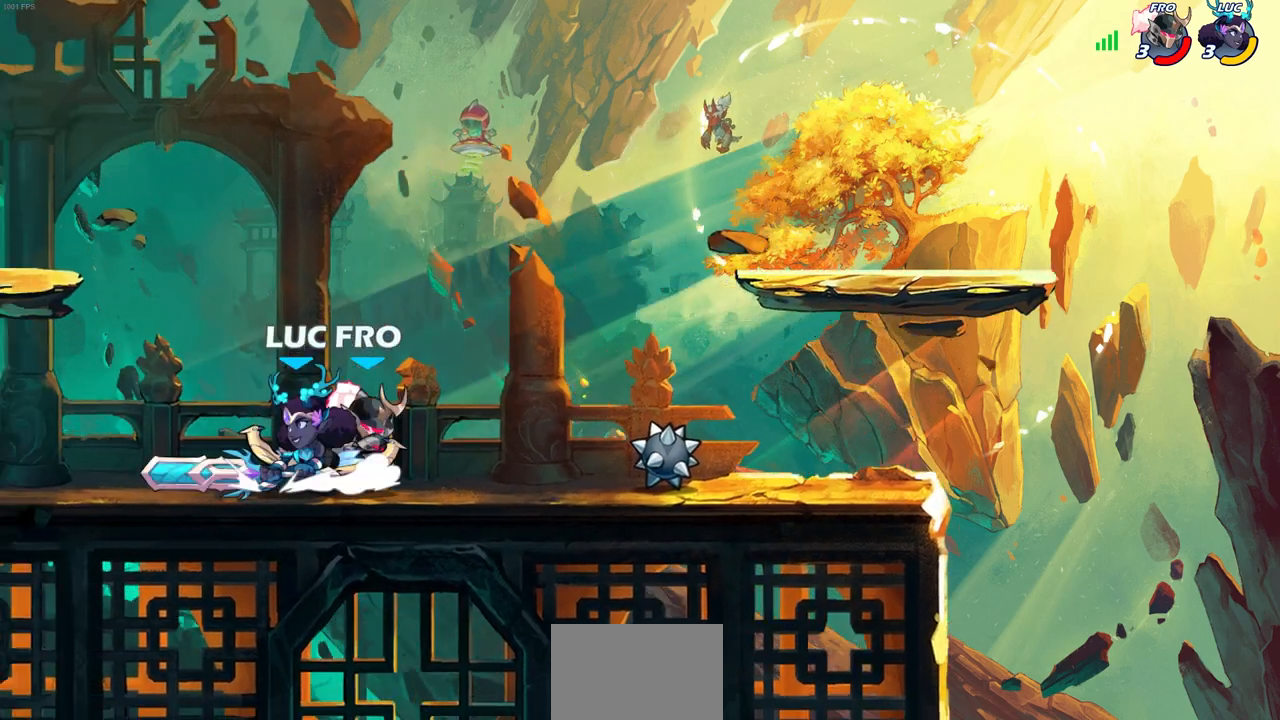
{"buttons": [], "left_stick": "center", "right_stick": "center", "events": [[50, "SQUARE", "down"], [50, "left_stick", "right"], [83, "SELECT", "down"], [117, "SELECT", "up"], [133, "SQUARE", "up"], [167, "left_stick", "center"], [233, "SQUARE", "down"], [317, "SQUARE", "up"], [400, "SQUARE", "down"], [483, "SQUARE", "up"]]}
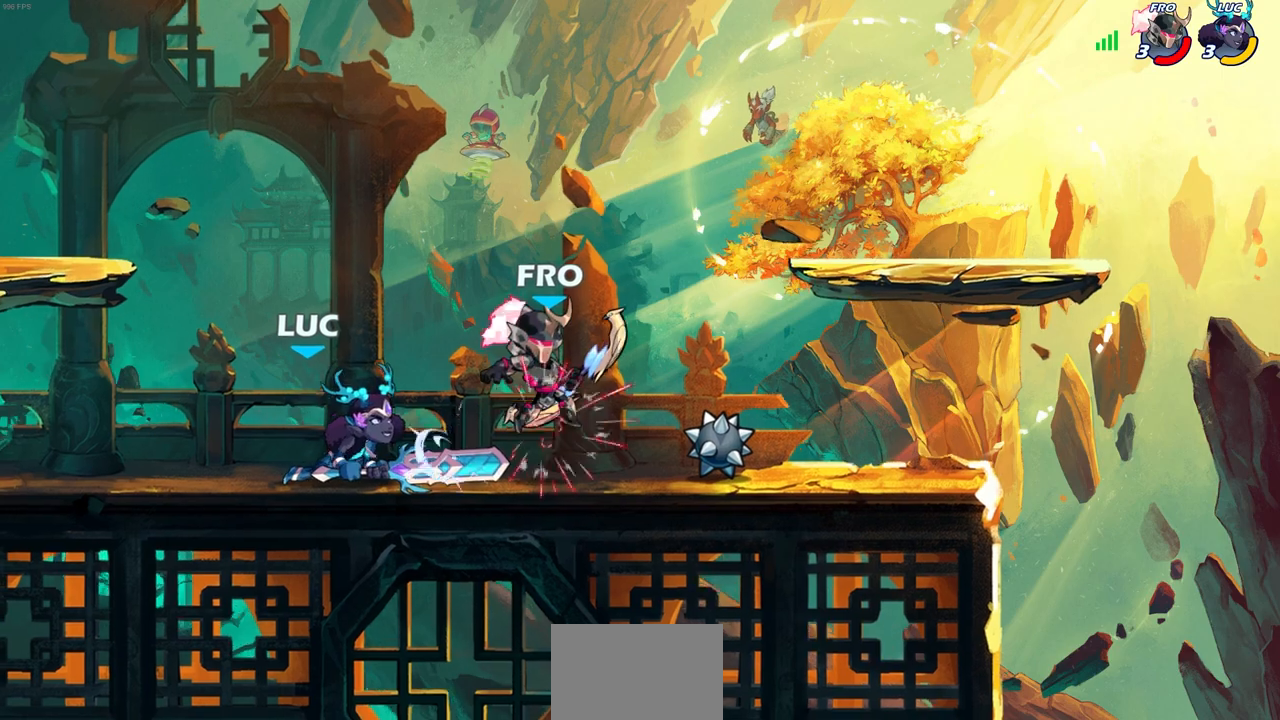
{"buttons": [], "left_stick": "right", "right_stick": "center", "events": [[67, "SQUARE", "down"], [150, "SQUARE", "up"], [200, "left_stick", "right"], [233, "SQUARE", "down"], [317, "SQUARE", "up"], [400, "SQUARE", "down"], [467, "SQUARE", "up"]]}
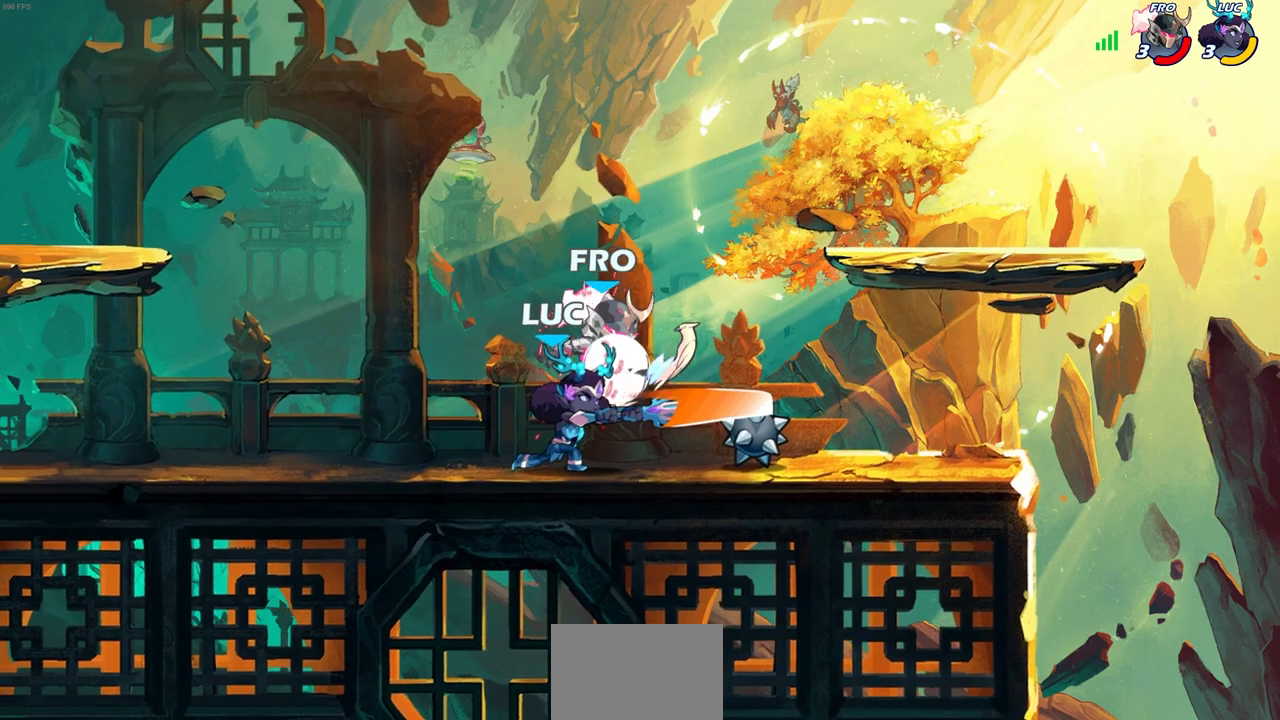
{"buttons": [], "left_stick": "right", "right_stick": "center", "events": [[217, "left_stick", "center"], [450, "left_stick", "right"]]}
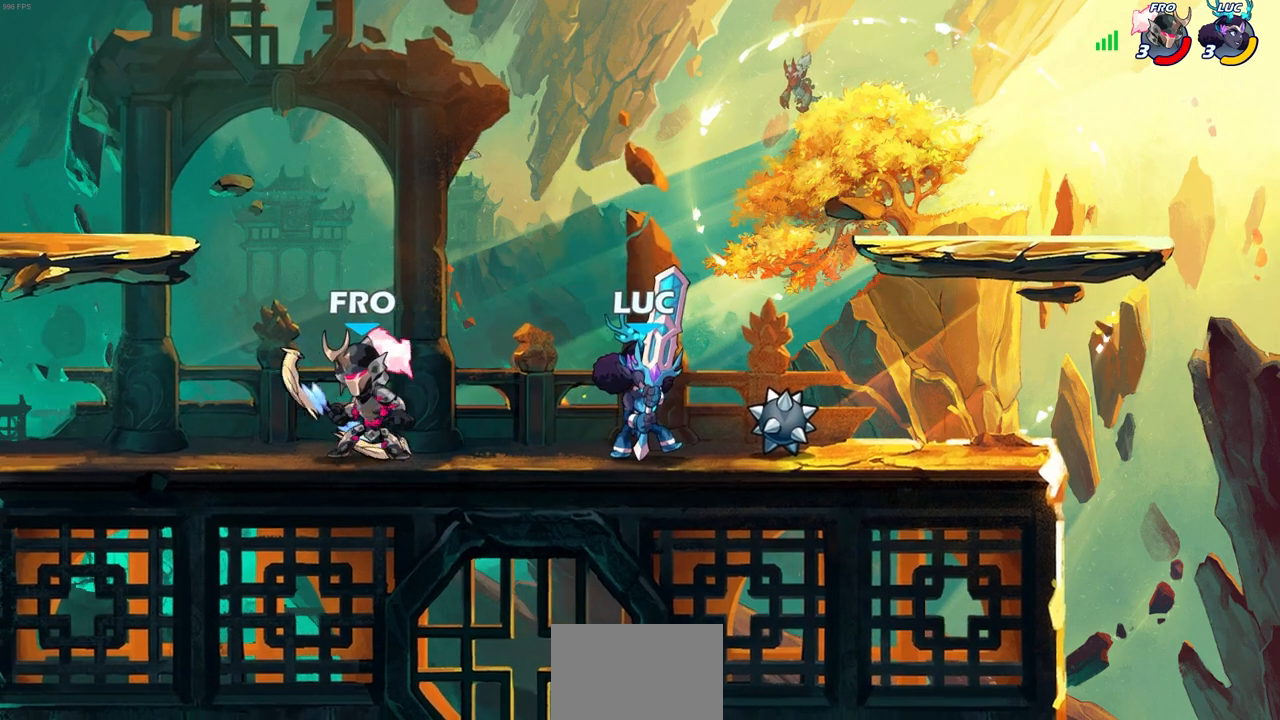
{"buttons": [], "left_stick": "right", "right_stick": "center", "events": [[33, "CROSS", "down"], [67, "left_stick", "up-right"], [183, "CROSS", "up"], [317, "left_stick", "right"], [383, "CROSS", "down"], [400, "CROSS", "up"]]}
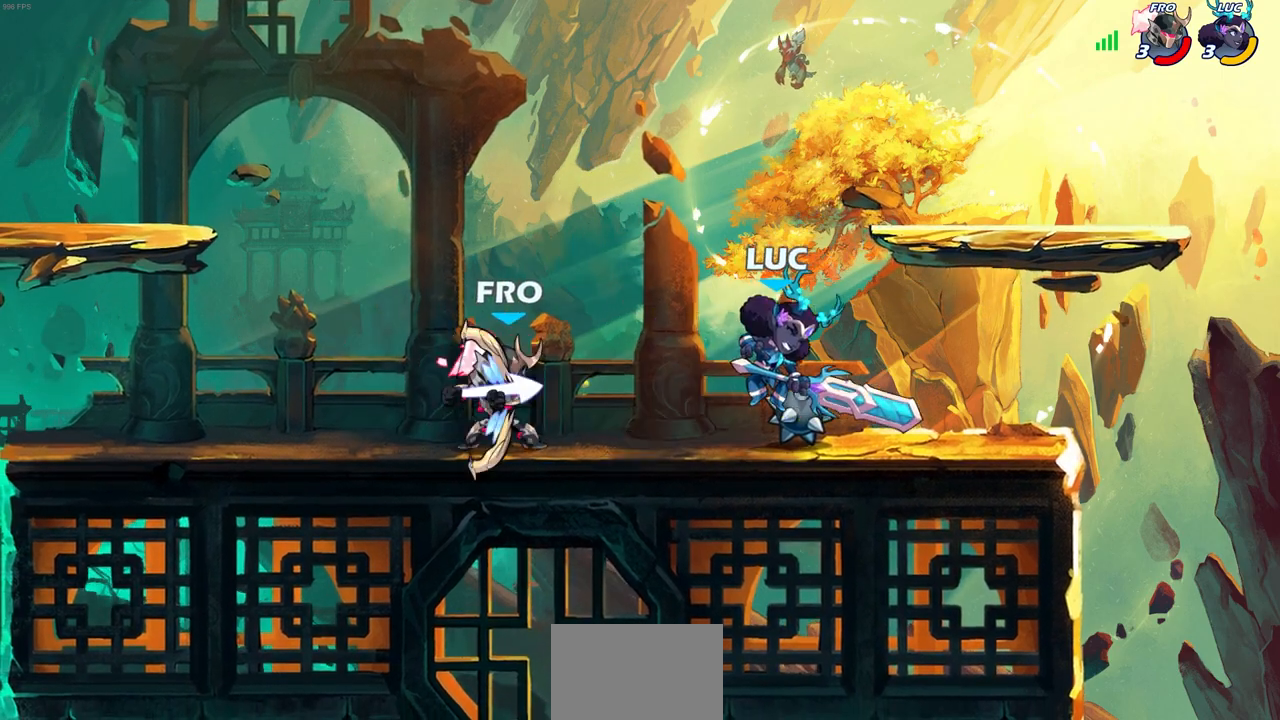
{"buttons": ["R2"], "left_stick": "down", "right_stick": "center", "events": [[33, "left_stick", "center"], [400, "R2", "down"], [483, "left_stick", "down"]]}
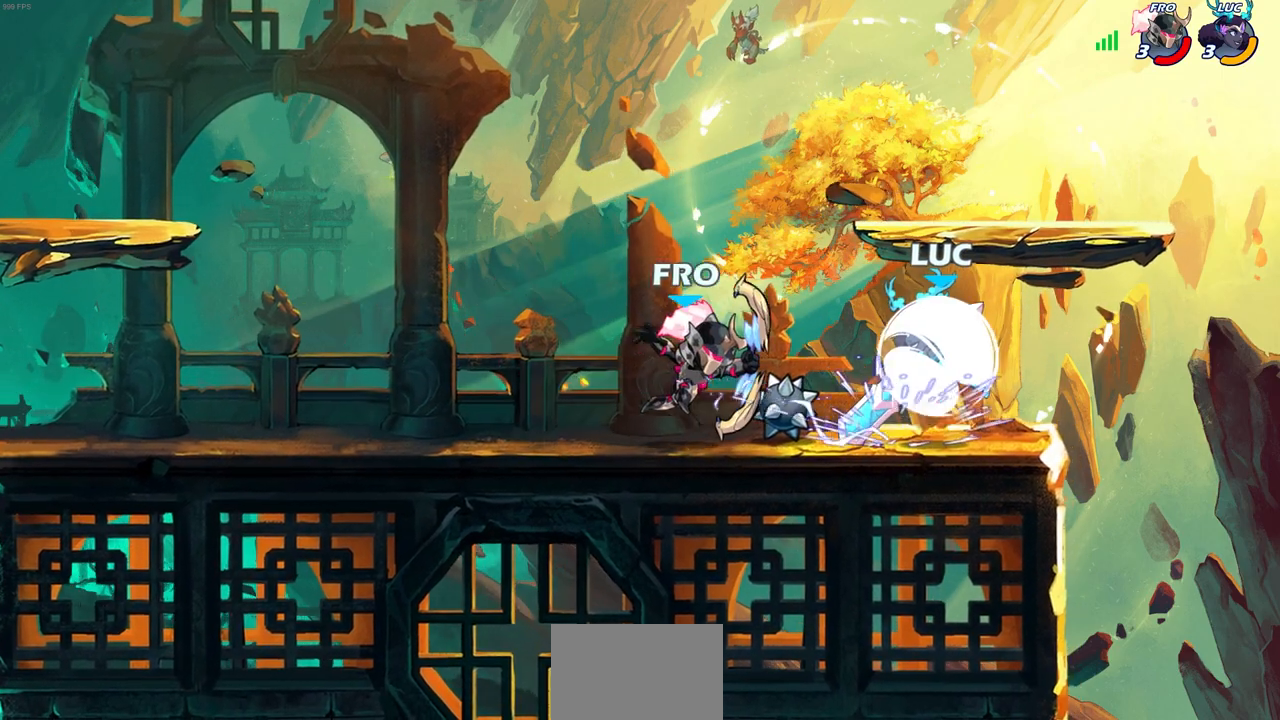
{"buttons": [], "left_stick": "center", "right_stick": "center", "events": [[133, "SQUARE", "down"], [200, "R2", "up"], [233, "SQUARE", "up"], [283, "left_stick", "center"]]}